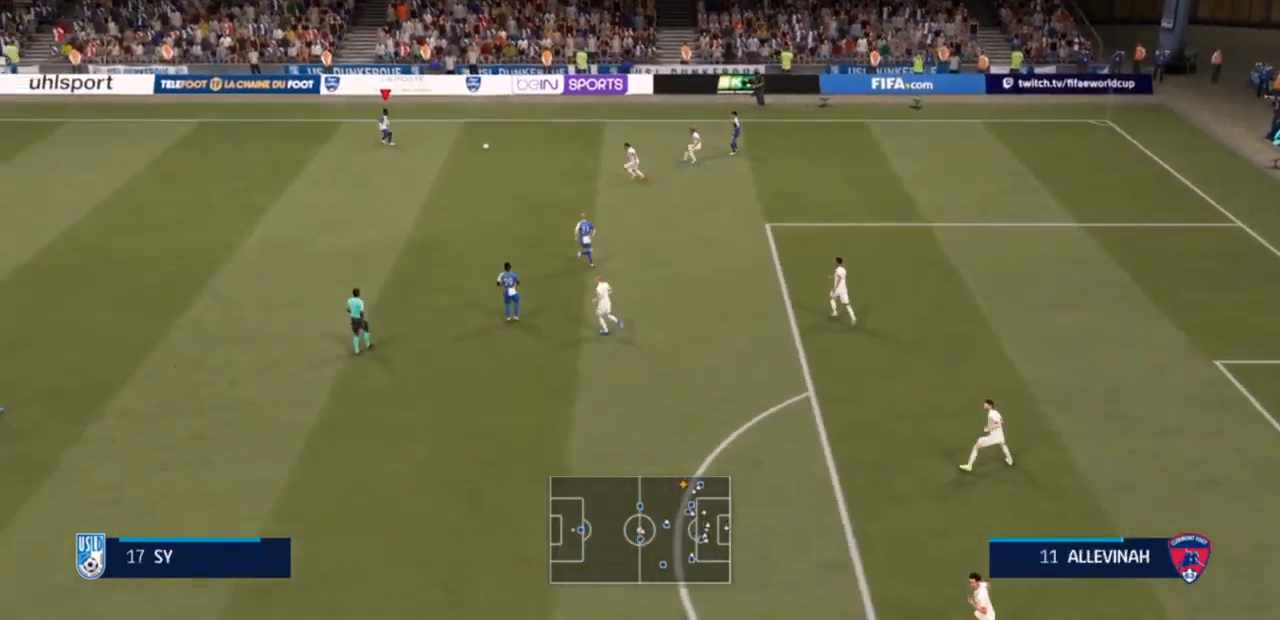
Gameplay with a controller (PlayStation layout); each line is a JSON object with the inputs held at the frame after it. "events" lists button and stick changes between this image and that frame as [ms after this image, input, new state], when the widget could be followed in between. Not read: L3.
{"buttons": [], "left_stick": "down", "right_stick": "center", "events": [[267, "CROSS", "down"], [333, "CROSS", "up"]]}
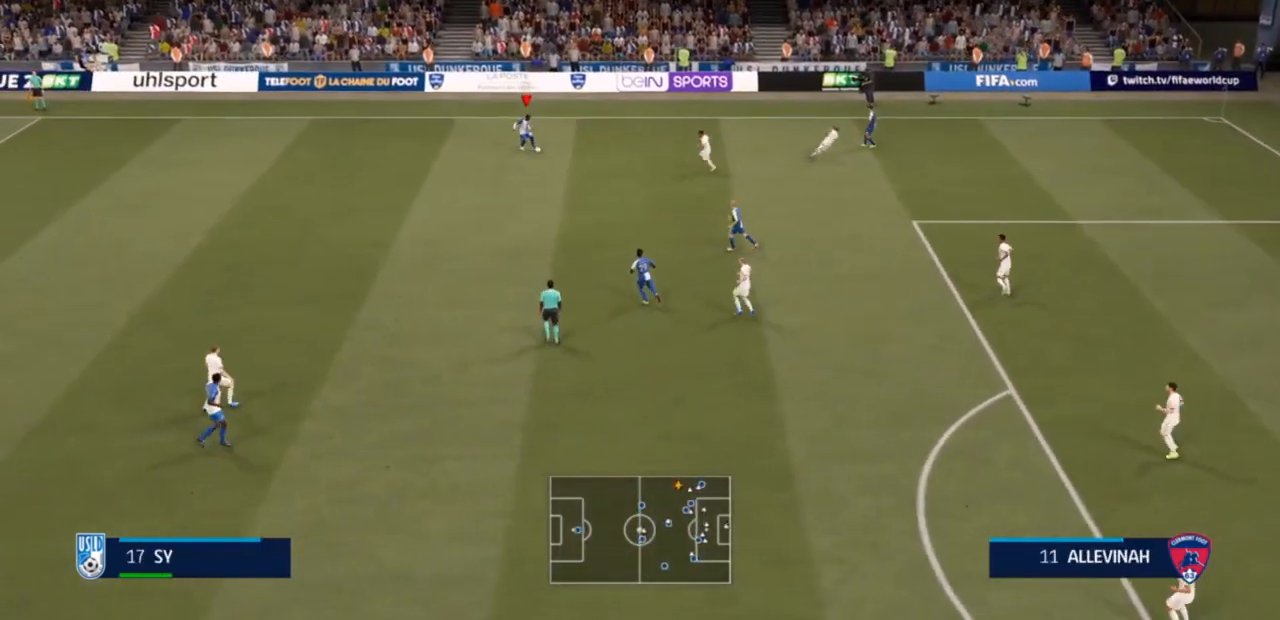
{"buttons": [], "left_stick": "center", "right_stick": "center", "events": [[133, "left_stick", "center"]]}
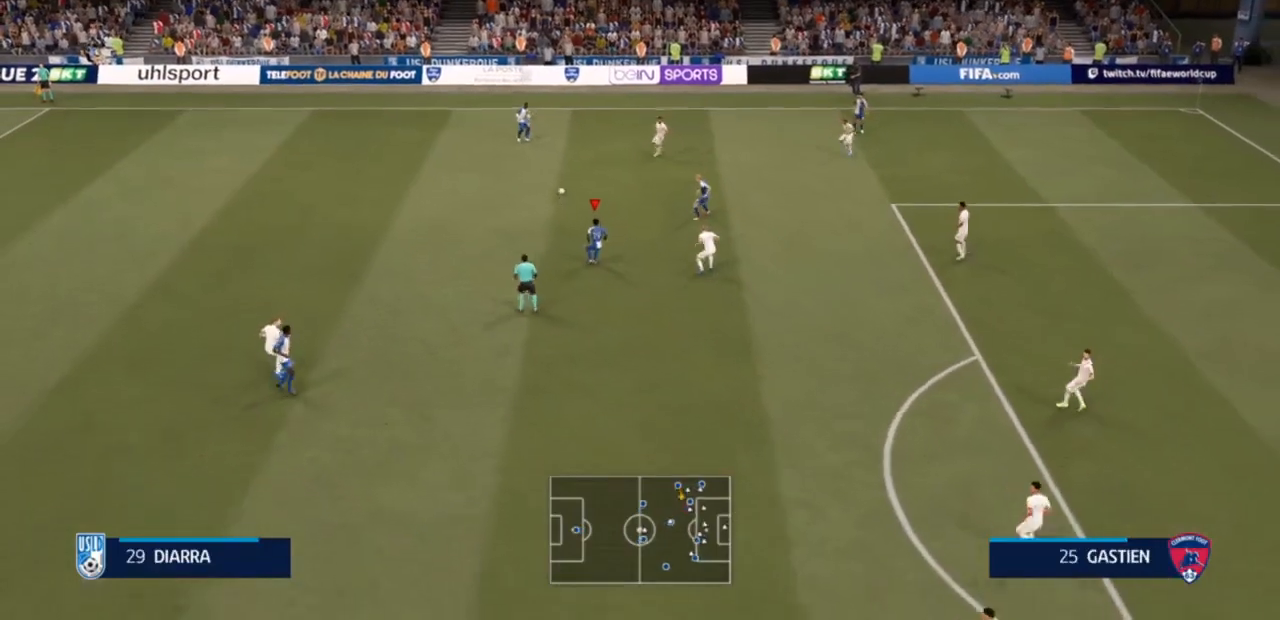
{"buttons": [], "left_stick": "down-left", "right_stick": "center", "events": [[133, "left_stick", "down-left"]]}
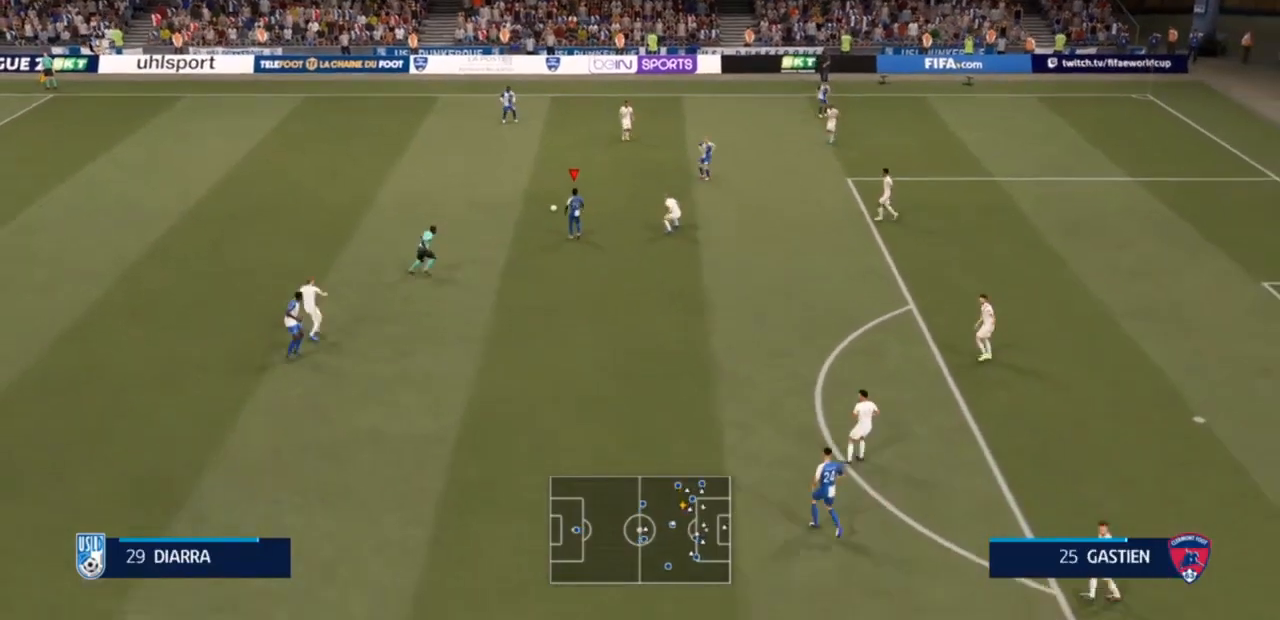
{"buttons": [], "left_stick": "down", "right_stick": "center", "events": [[33, "left_stick", "down"]]}
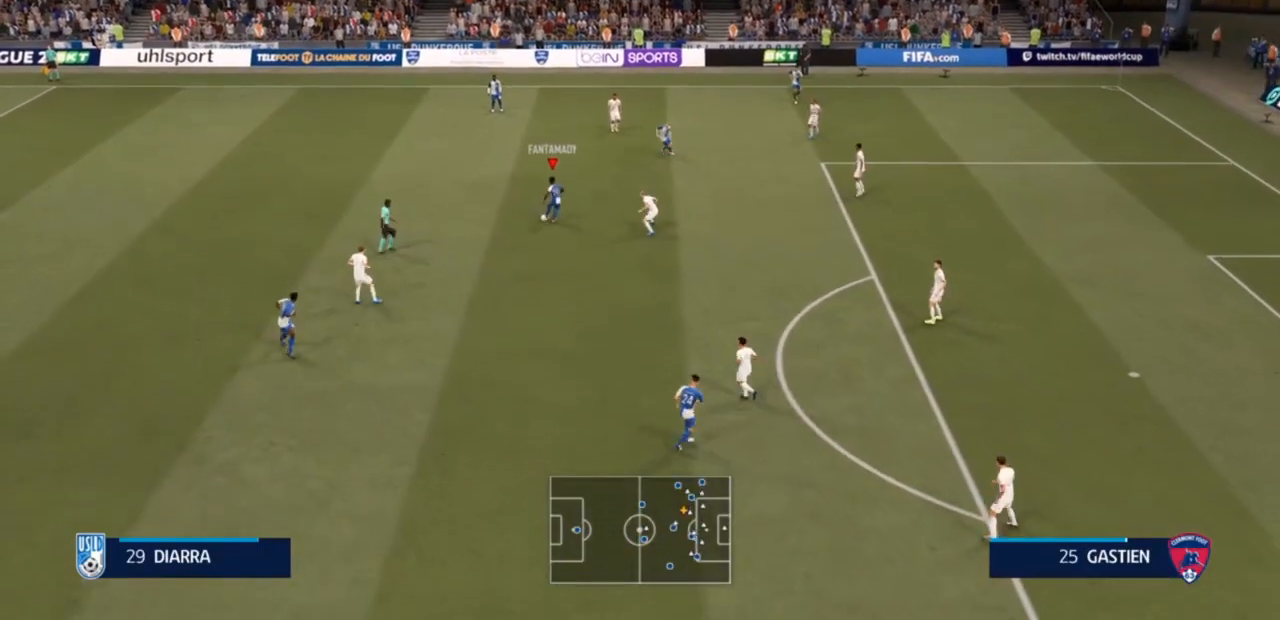
{"buttons": [], "left_stick": "up-left", "right_stick": "center", "events": [[267, "left_stick", "left"], [433, "left_stick", "up-left"]]}
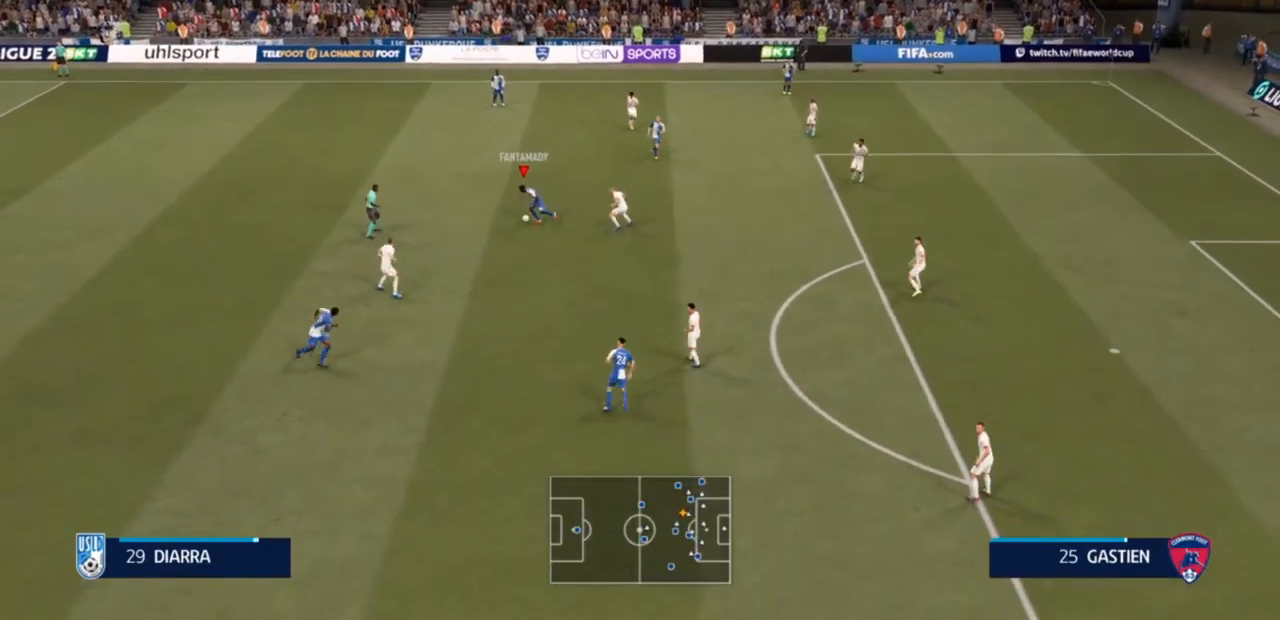
{"buttons": [], "left_stick": "up-right", "right_stick": "center", "events": [[233, "left_stick", "up"], [333, "CROSS", "down"], [400, "CROSS", "up"], [400, "left_stick", "up-right"]]}
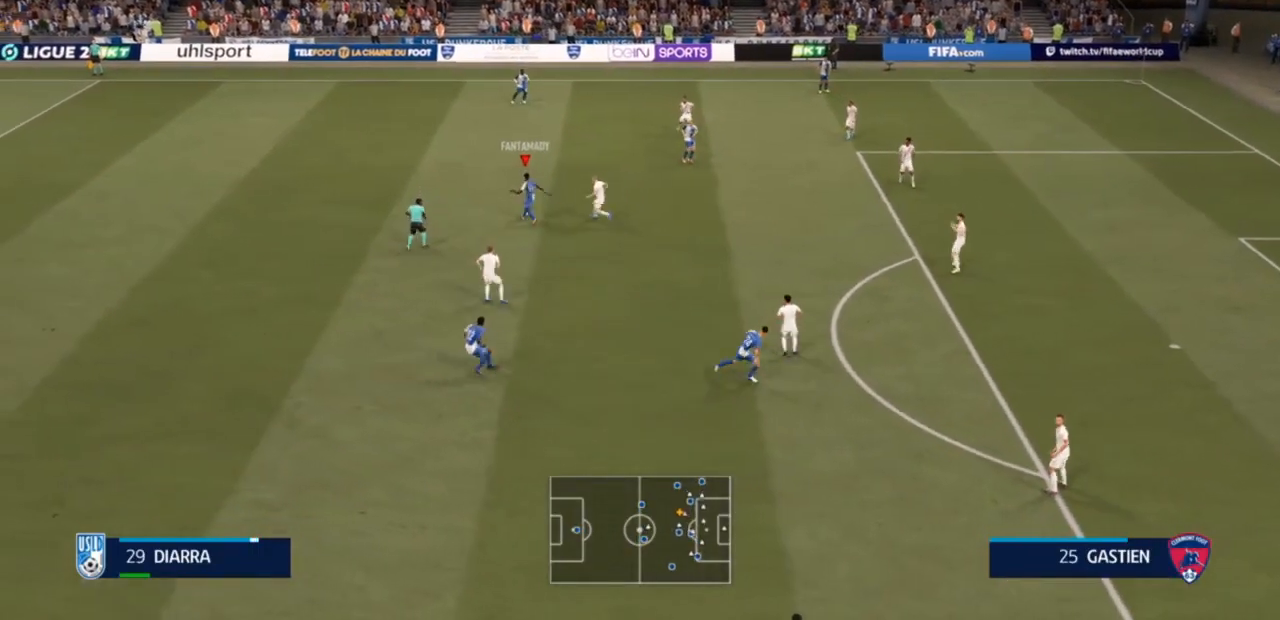
{"buttons": [], "left_stick": "right", "right_stick": "center", "events": [[433, "left_stick", "right"]]}
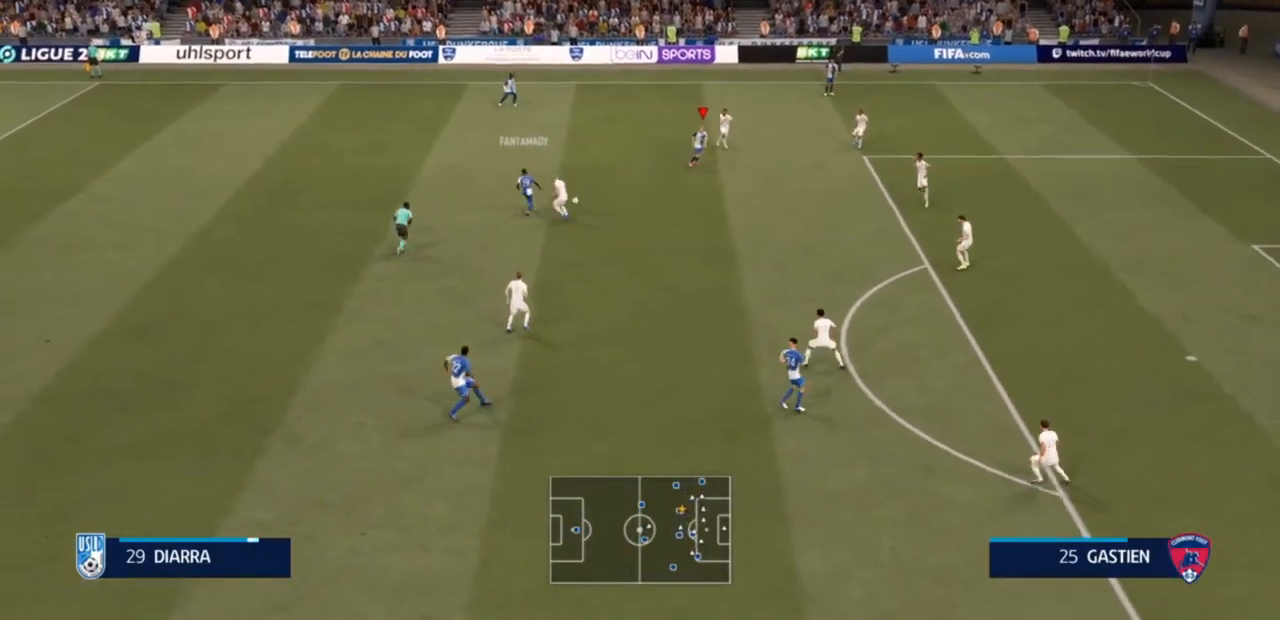
{"buttons": ["R2"], "left_stick": "down", "right_stick": "center", "events": [[133, "left_stick", "down-right"], [267, "R2", "down"], [300, "left_stick", "down"]]}
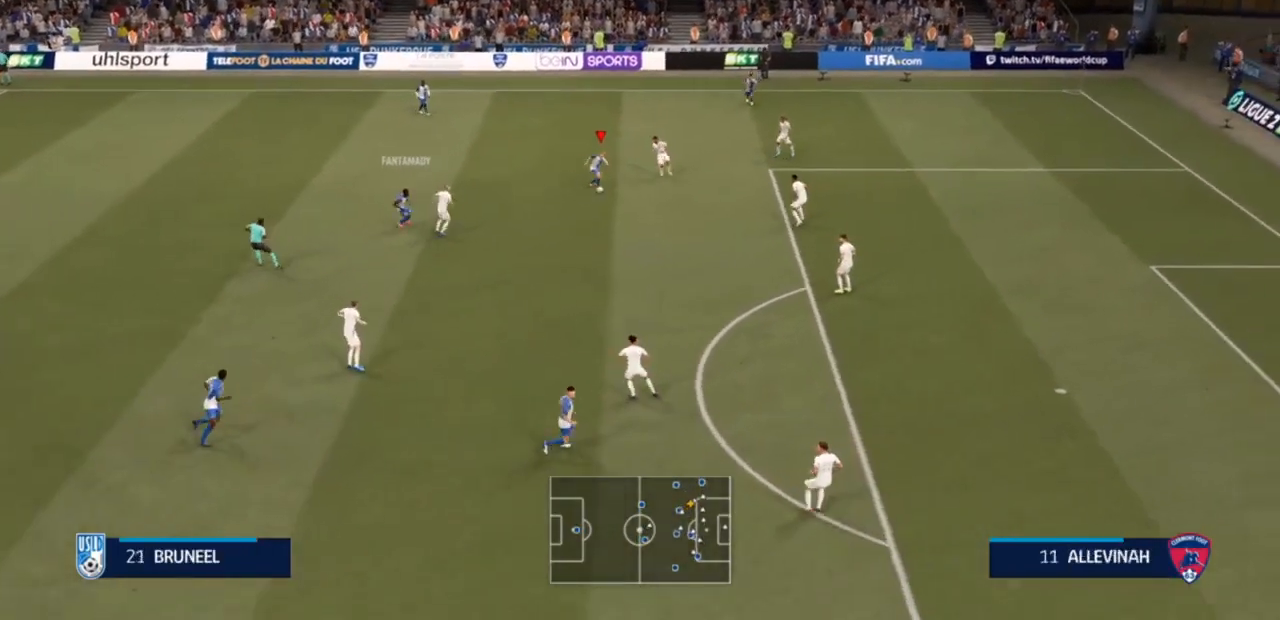
{"buttons": ["R2"], "left_stick": "down", "right_stick": "center", "events": []}
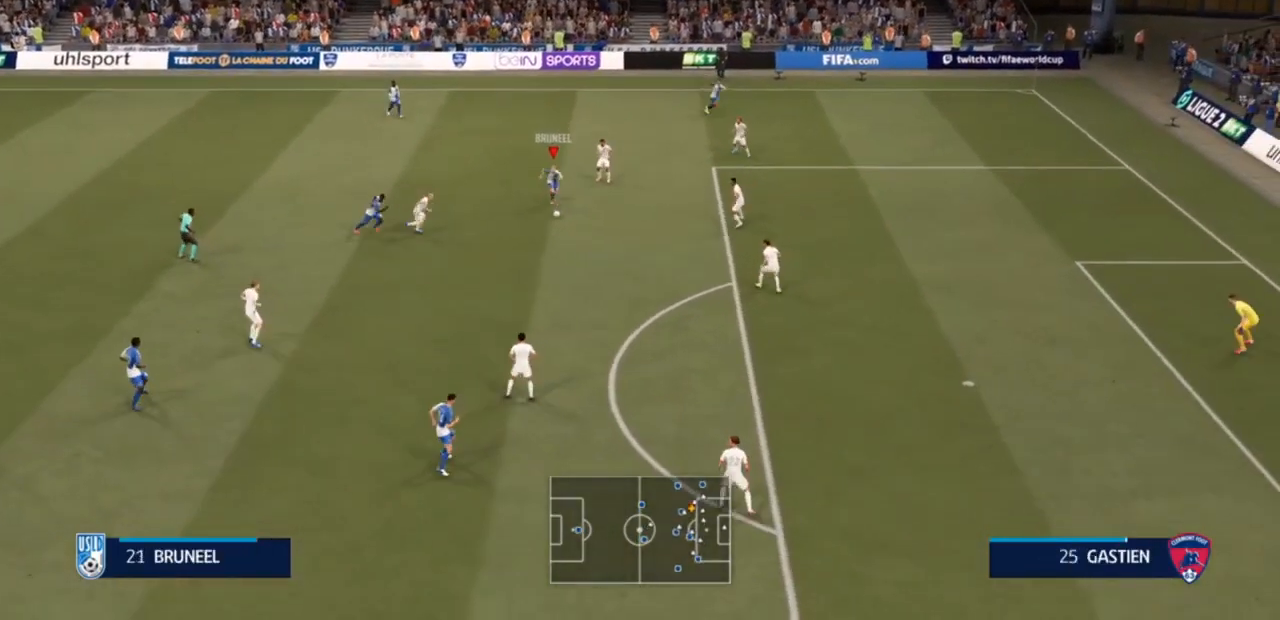
{"buttons": ["R2"], "left_stick": "down", "right_stick": "center", "events": []}
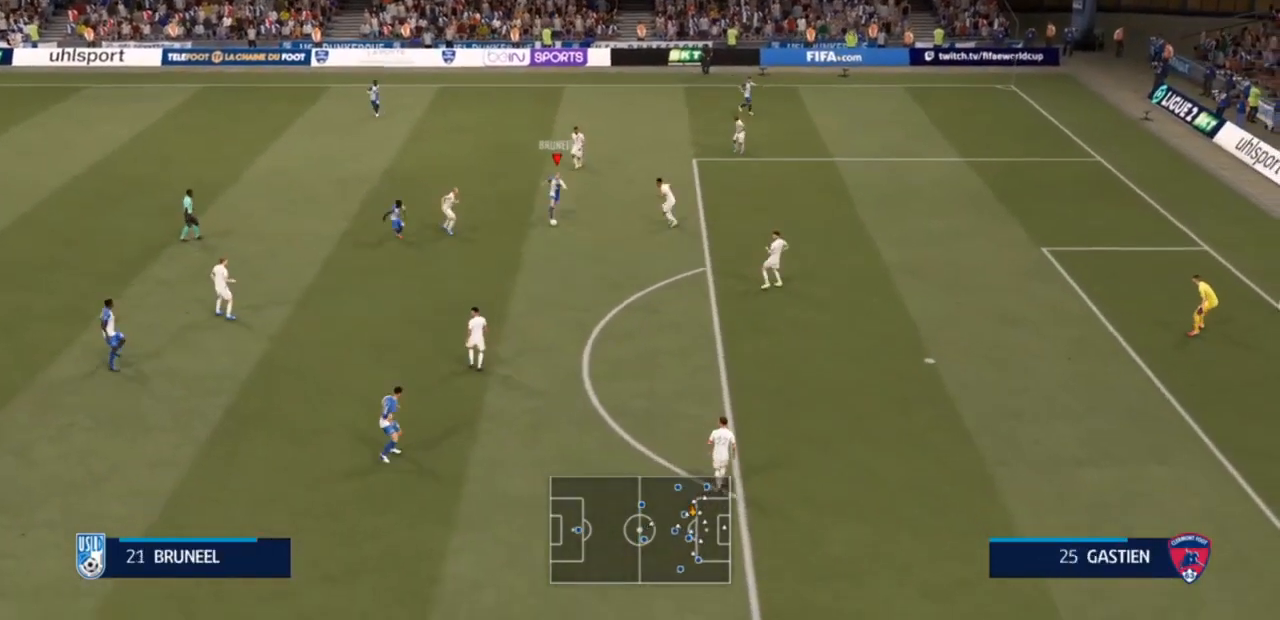
{"buttons": ["R2"], "left_stick": "down", "right_stick": "center", "events": []}
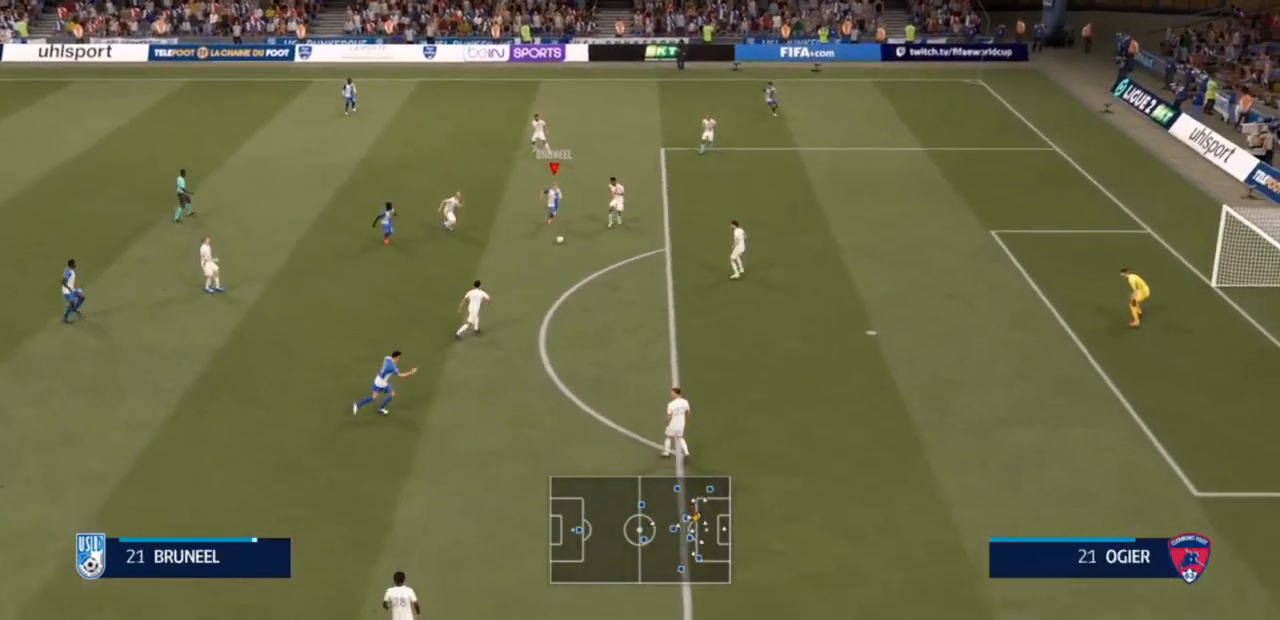
{"buttons": ["R2"], "left_stick": "down-right", "right_stick": "center", "events": [[500, "left_stick", "down-right"]]}
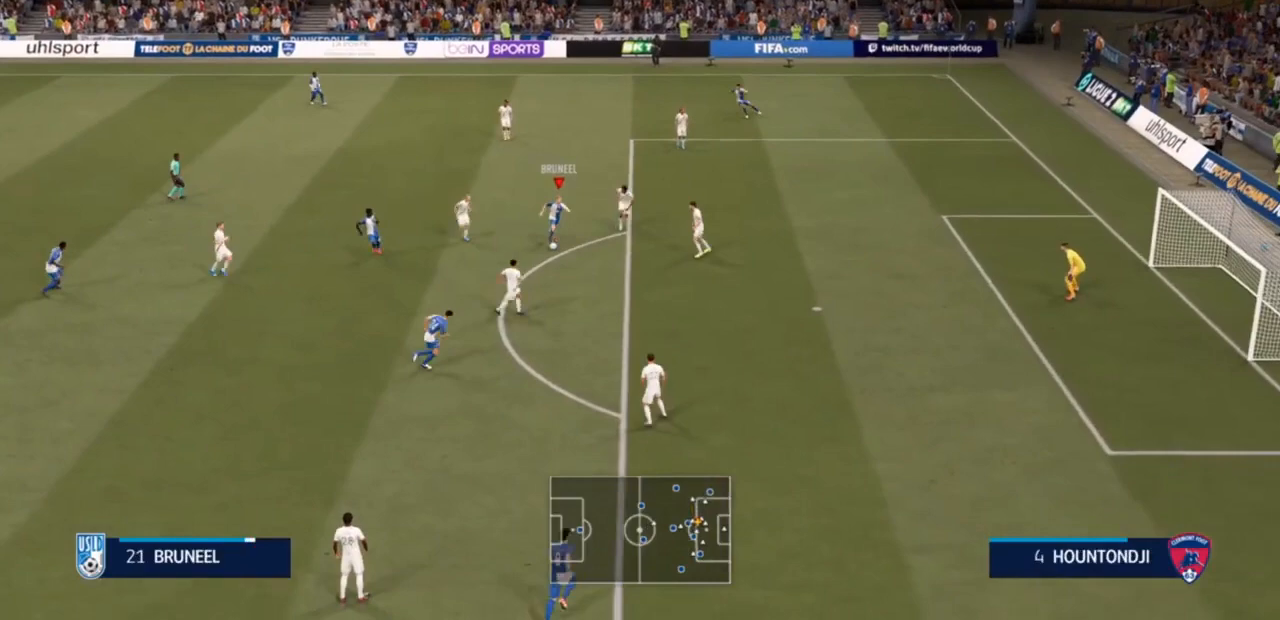
{"buttons": ["CIRCLE"], "left_stick": "down-right", "right_stick": "center", "events": [[167, "R2", "up"], [333, "CIRCLE", "down"], [333, "R1", "down"], [500, "R1", "up"]]}
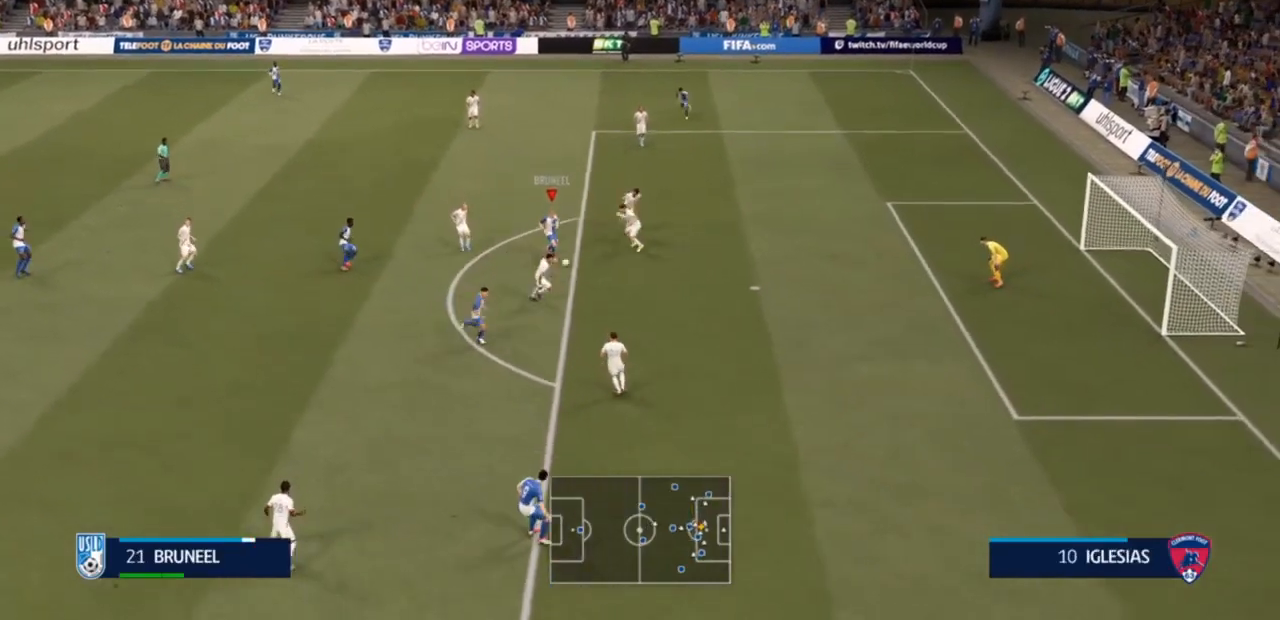
{"buttons": ["R2"], "left_stick": "down-right", "right_stick": "center", "events": [[33, "CIRCLE", "up"], [500, "R2", "down"]]}
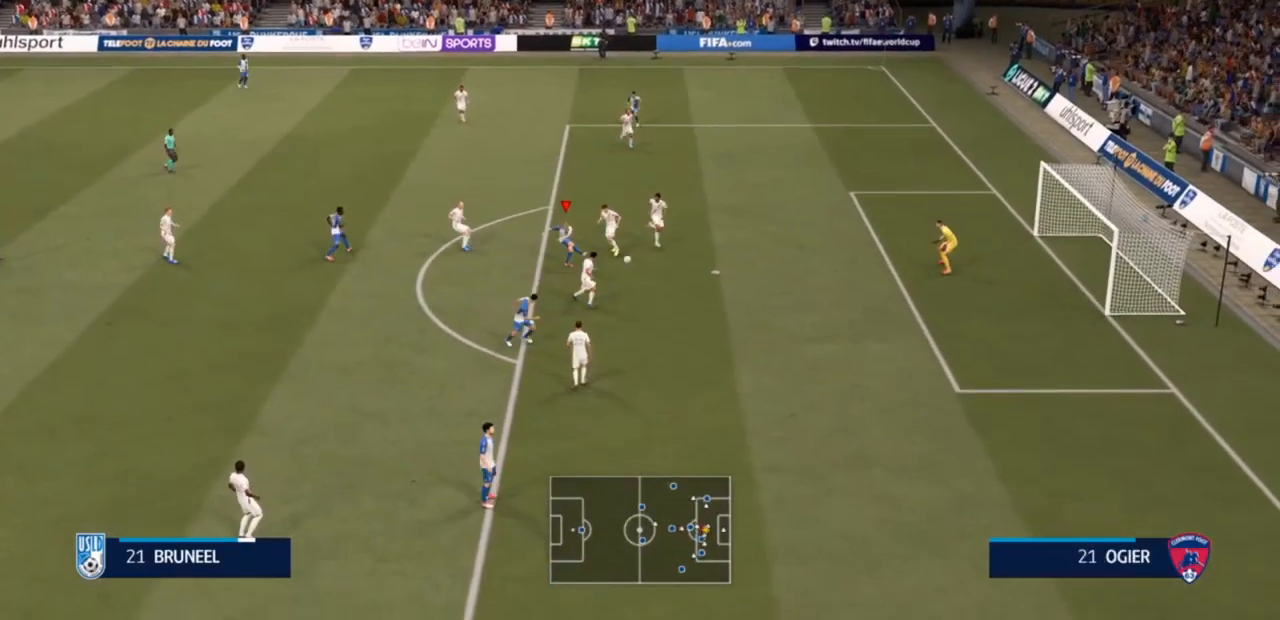
{"buttons": ["R2"], "left_stick": "down-right", "right_stick": "center", "events": []}
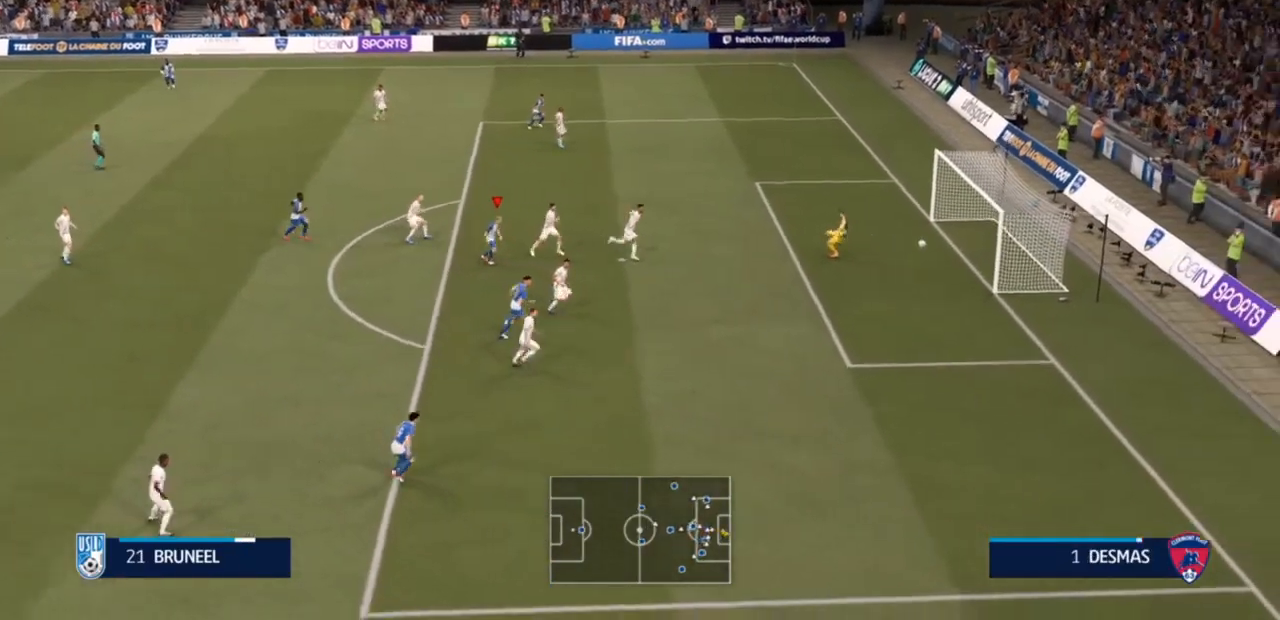
{"buttons": ["R2"], "left_stick": "down-right", "right_stick": "center", "events": []}
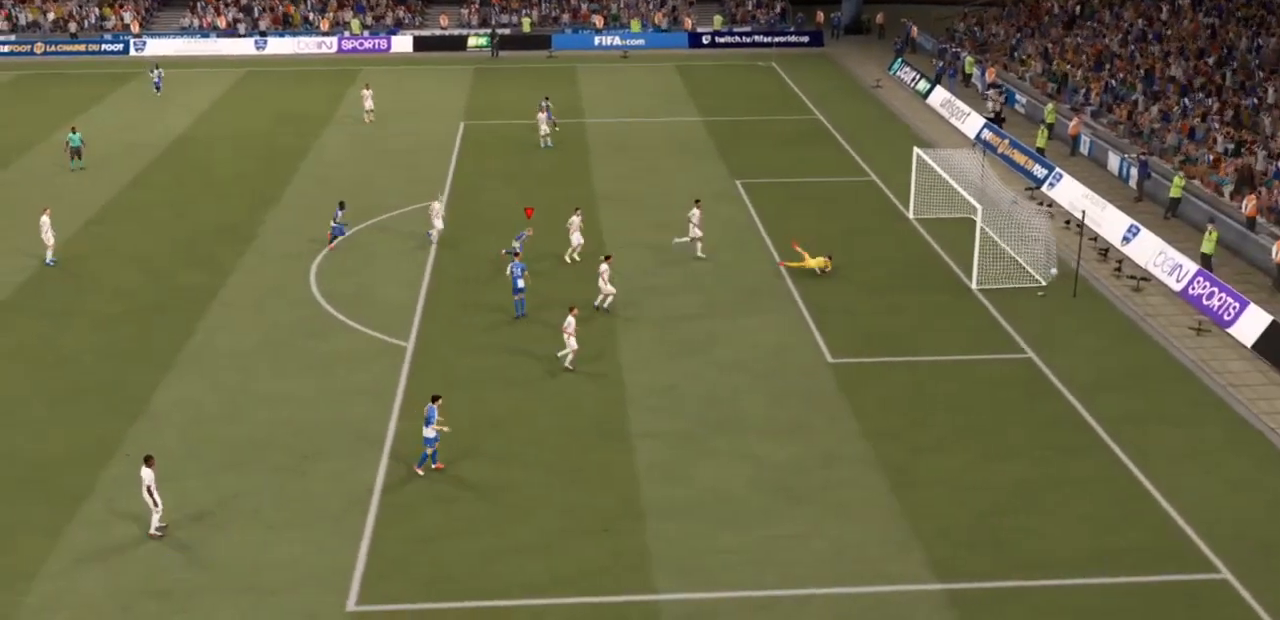
{"buttons": ["R2"], "left_stick": "up-right", "right_stick": "center", "events": [[400, "left_stick", "up-right"]]}
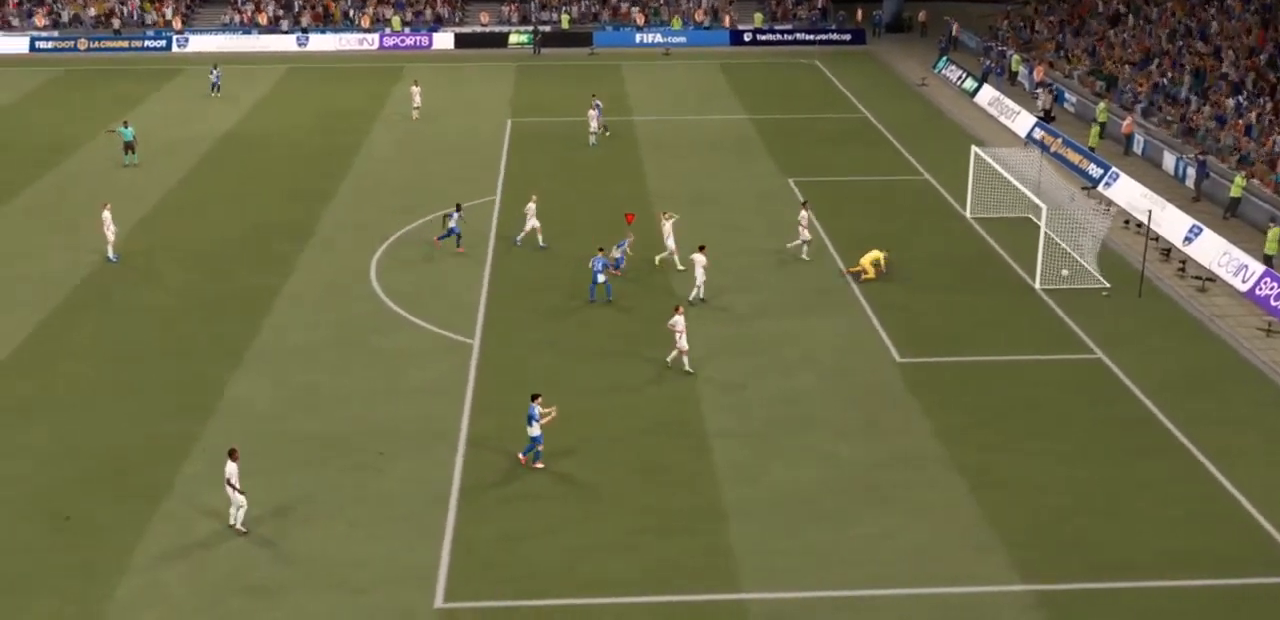
{"buttons": ["R2"], "left_stick": "right", "right_stick": "center", "events": [[500, "left_stick", "right"]]}
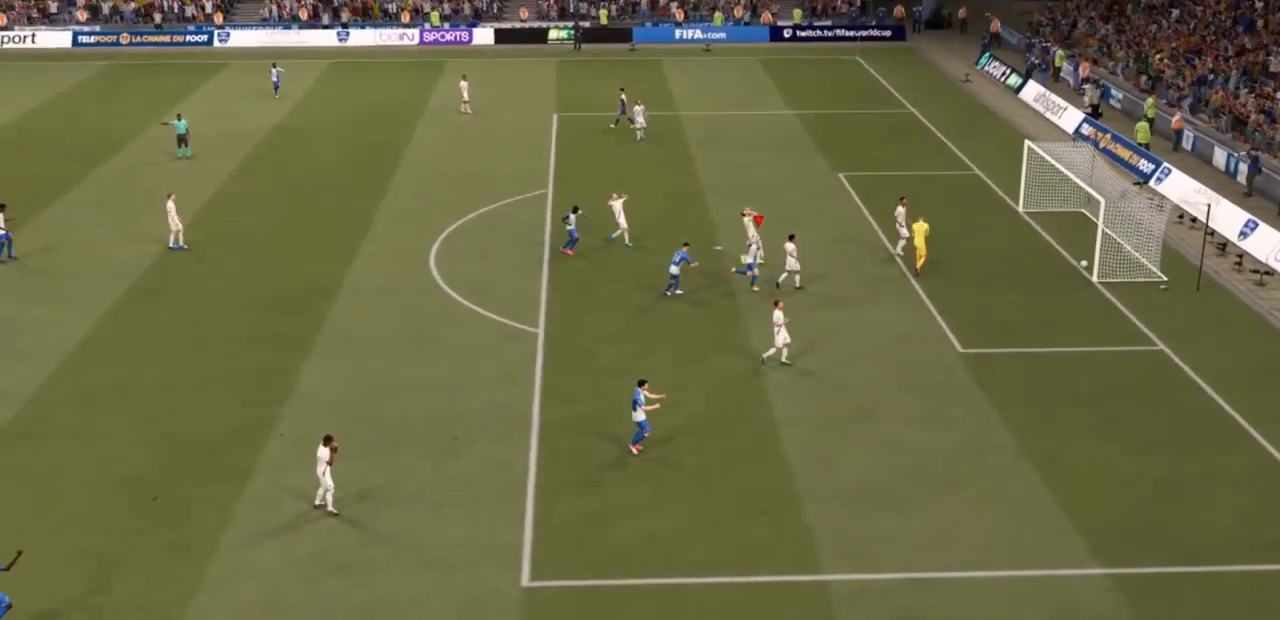
{"buttons": ["R2"], "left_stick": "down-right", "right_stick": "center", "events": [[267, "left_stick", "down-right"]]}
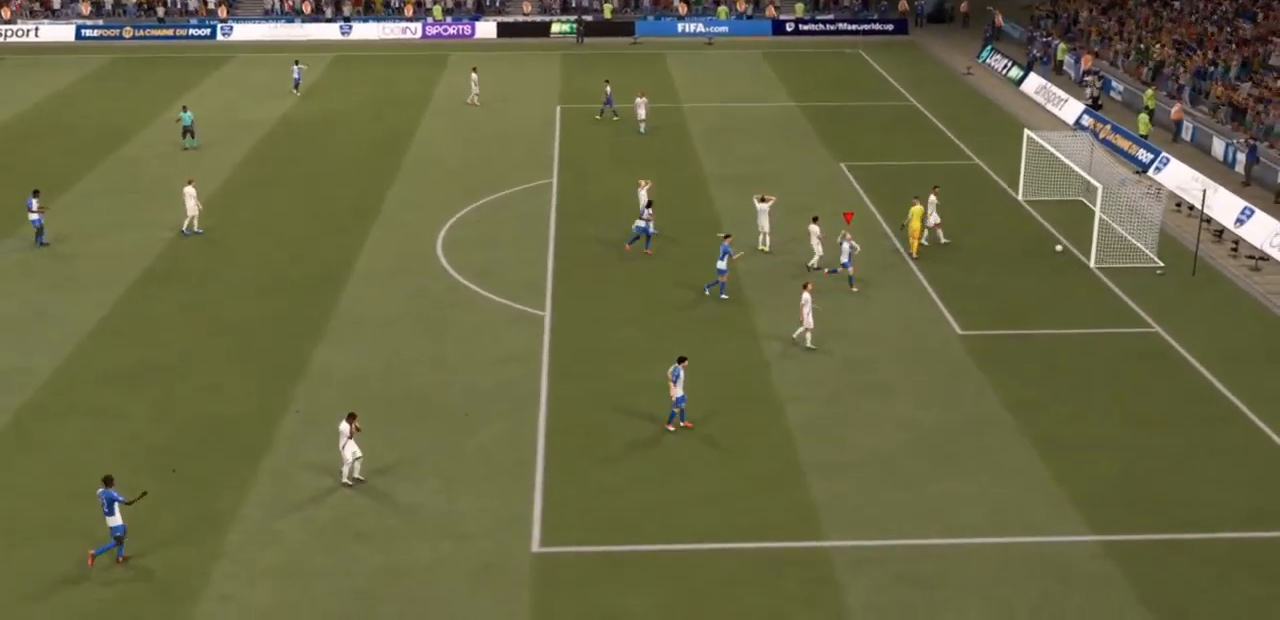
{"buttons": ["R2"], "left_stick": "down-right", "right_stick": "center", "events": []}
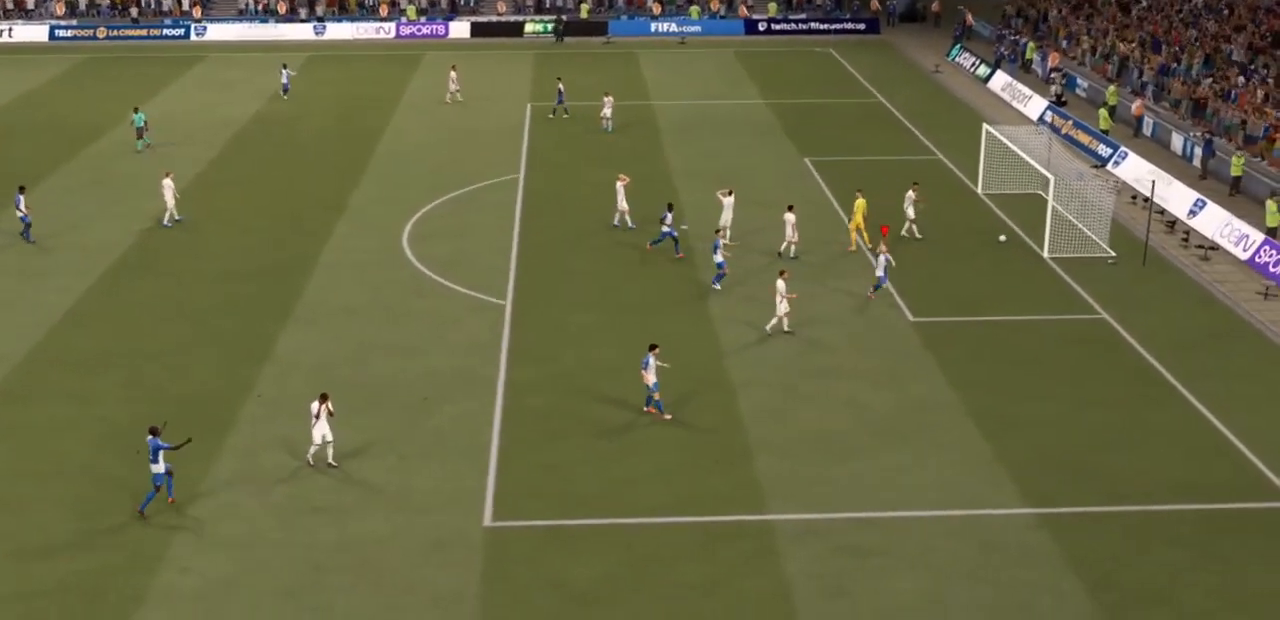
{"buttons": ["R2"], "left_stick": "down-right", "right_stick": "center", "events": []}
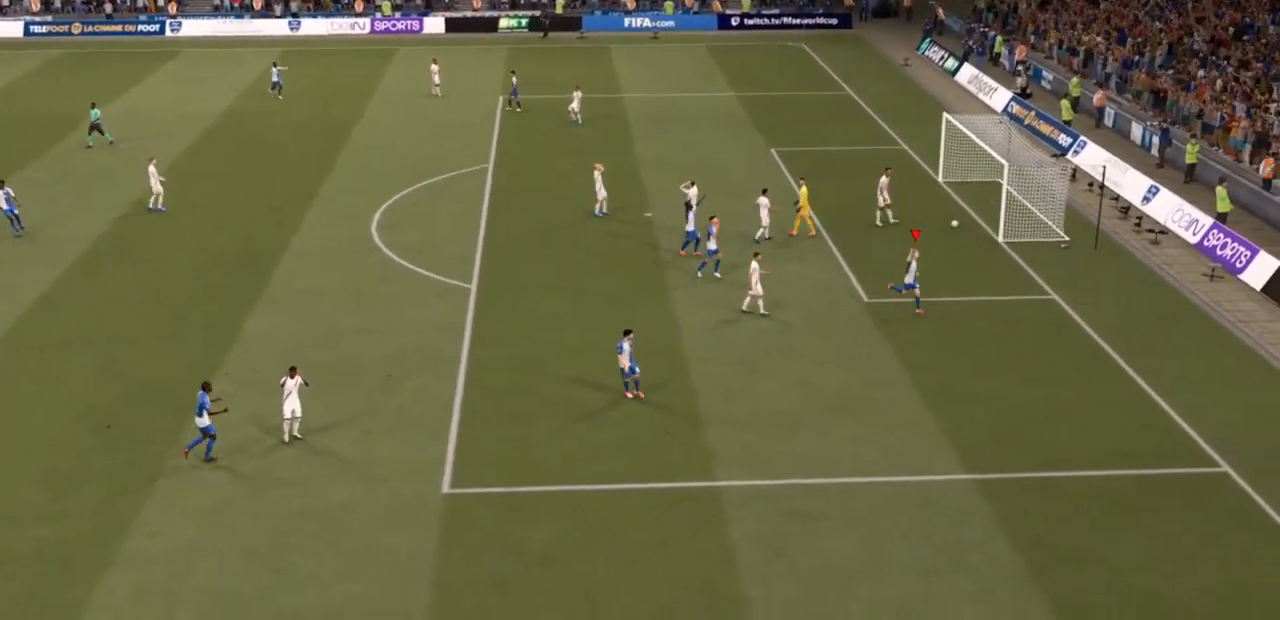
{"buttons": ["R2"], "left_stick": "down-right", "right_stick": "center", "events": []}
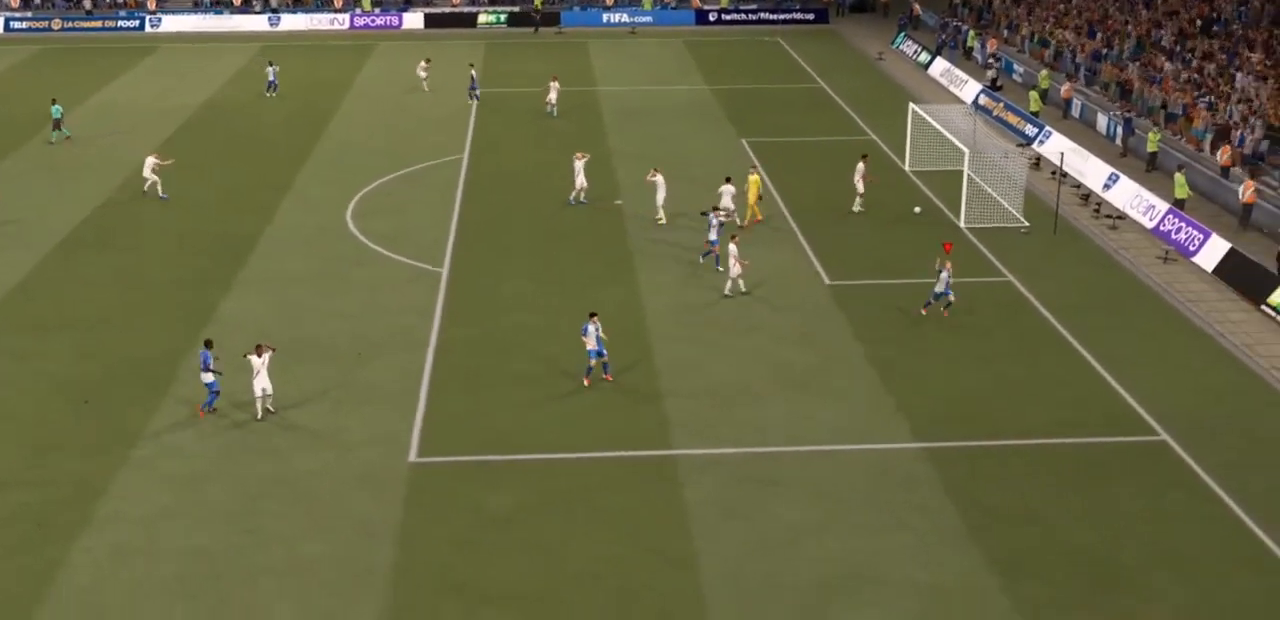
{"buttons": ["CROSS", "R2"], "left_stick": "down-right", "right_stick": "center", "events": [[300, "CROSS", "down"]]}